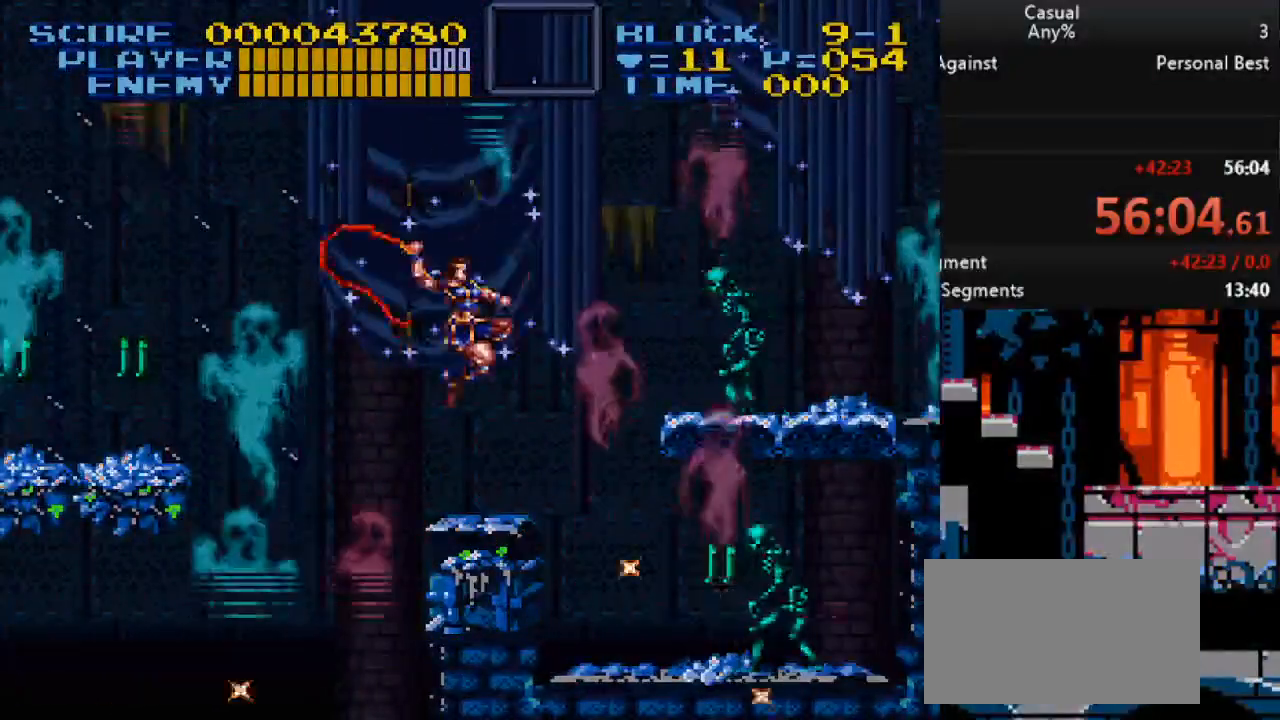
Gameplay with a controller (Nintendo layout); each line is a JSON object with the inputs held at the frame after it. "events" lists button and stick changes between this image and that frame as [ms after this image, input, new state], when the widget could be followed in between. Not read: L1 L3 R1 R3.
{"buttons": ["B", "Y", "DPAD_RIGHT"], "events": [[117, "Y", "up"], [300, "DPAD_RIGHT", "down"], [350, "B", "down"], [400, "Y", "down"]]}
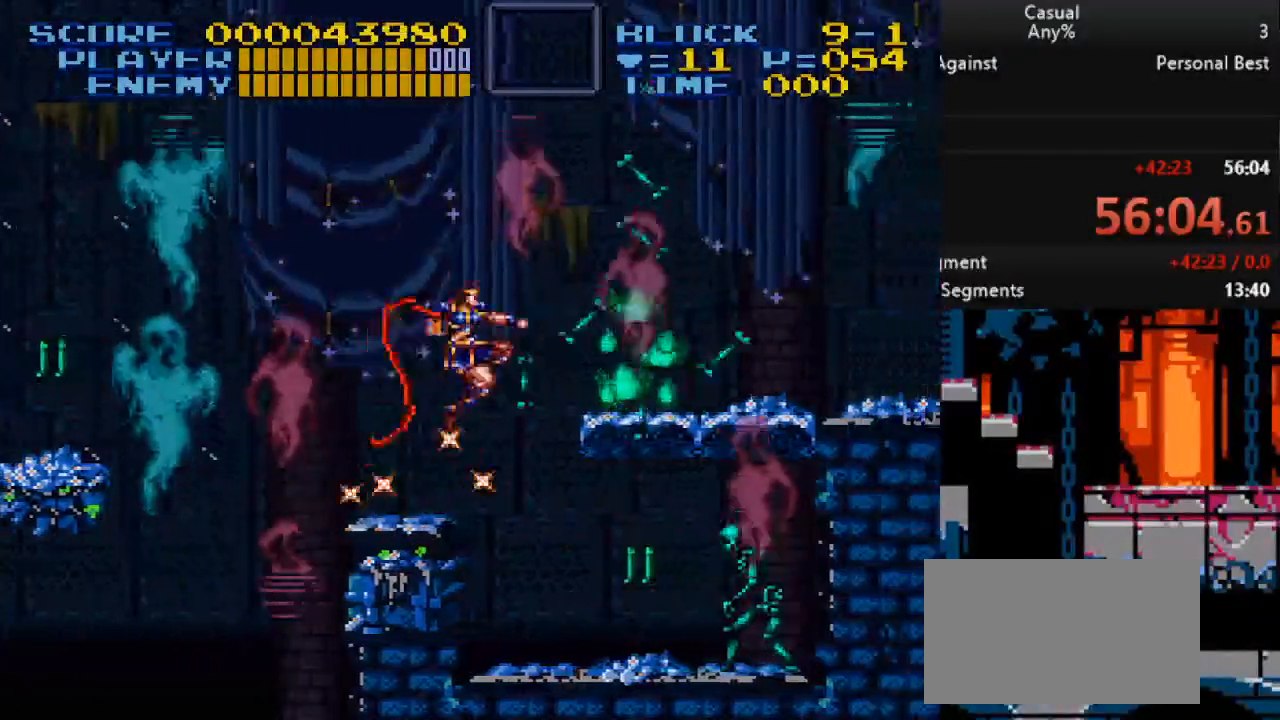
{"buttons": ["DPAD_RIGHT"], "events": [[83, "B", "up"], [150, "Y", "up"]]}
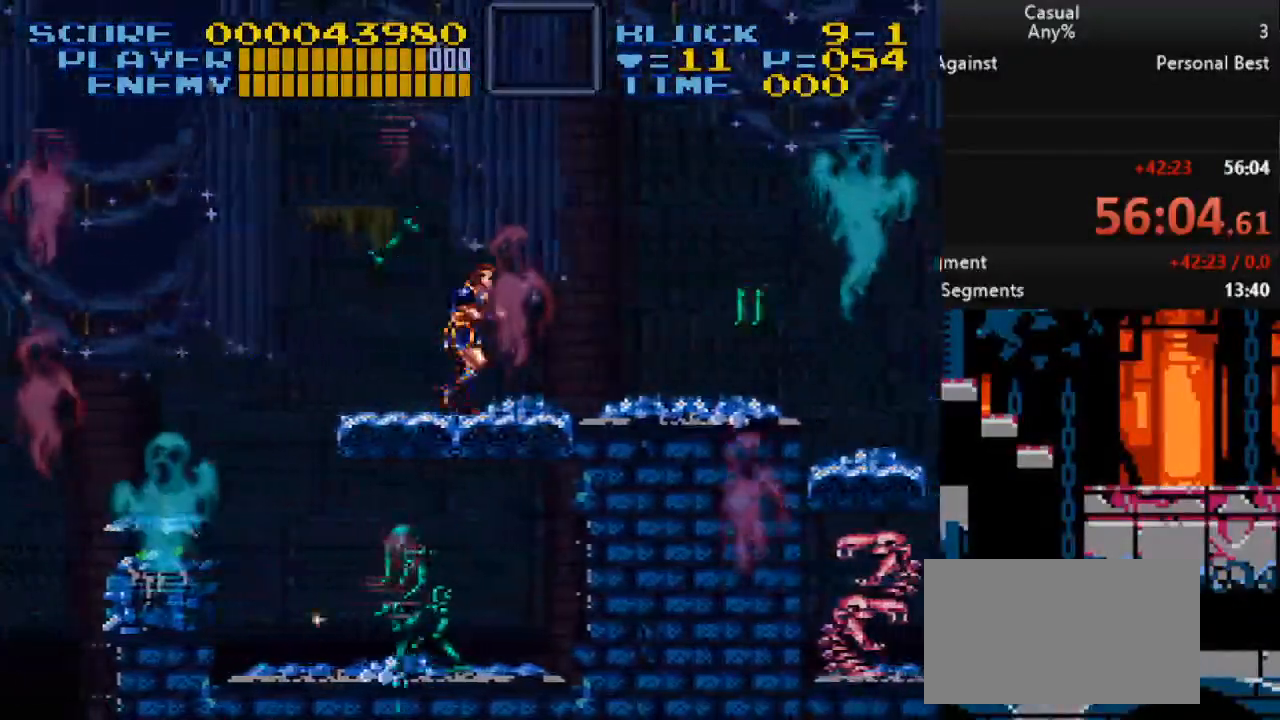
{"buttons": ["DPAD_RIGHT"], "events": []}
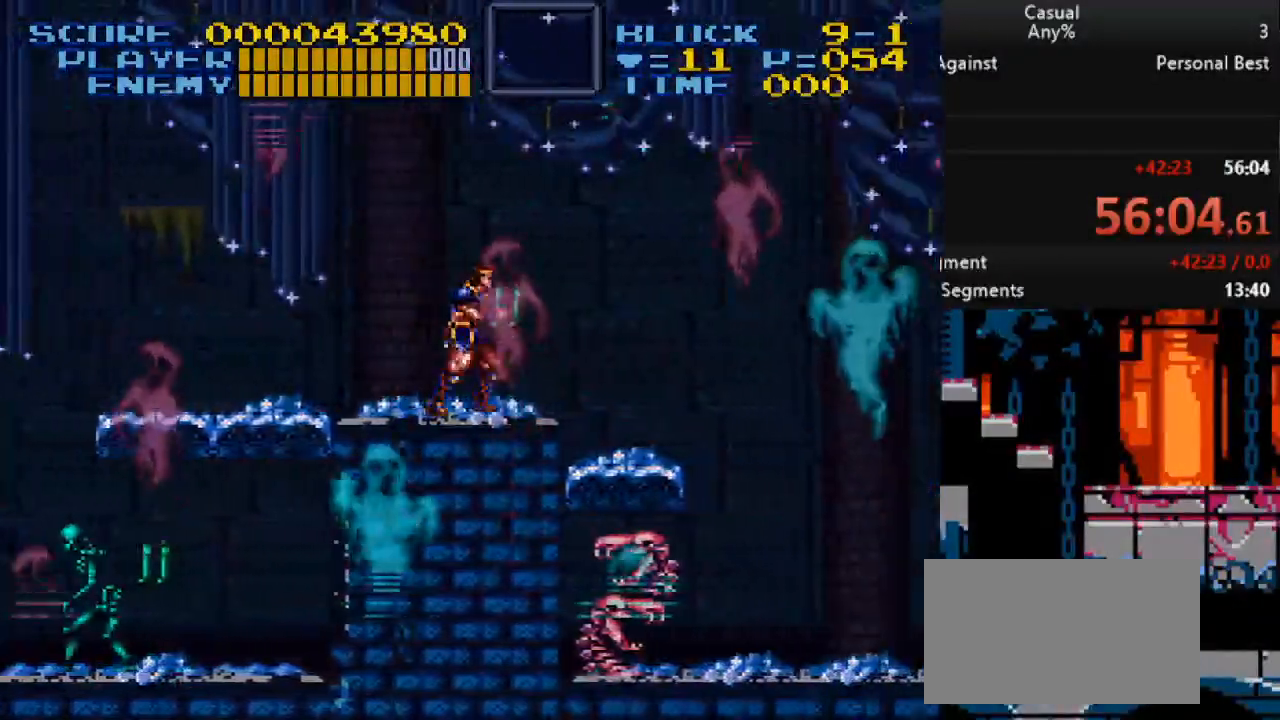
{"buttons": ["B", "Y", "DPAD_RIGHT"], "events": [[67, "B", "down"], [433, "Y", "down"]]}
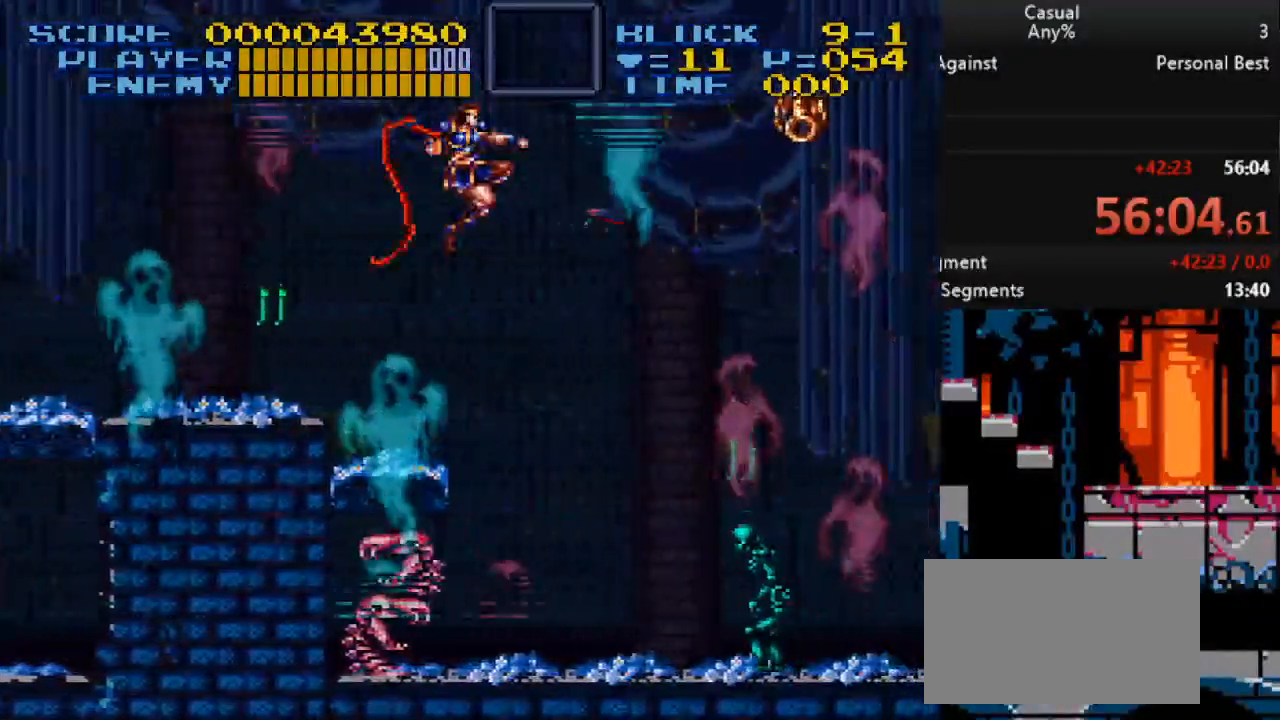
{"buttons": ["Y"], "events": [[200, "DPAD_UP", "down"], [400, "B", "up"], [417, "DPAD_UP", "up"], [467, "DPAD_RIGHT", "up"]]}
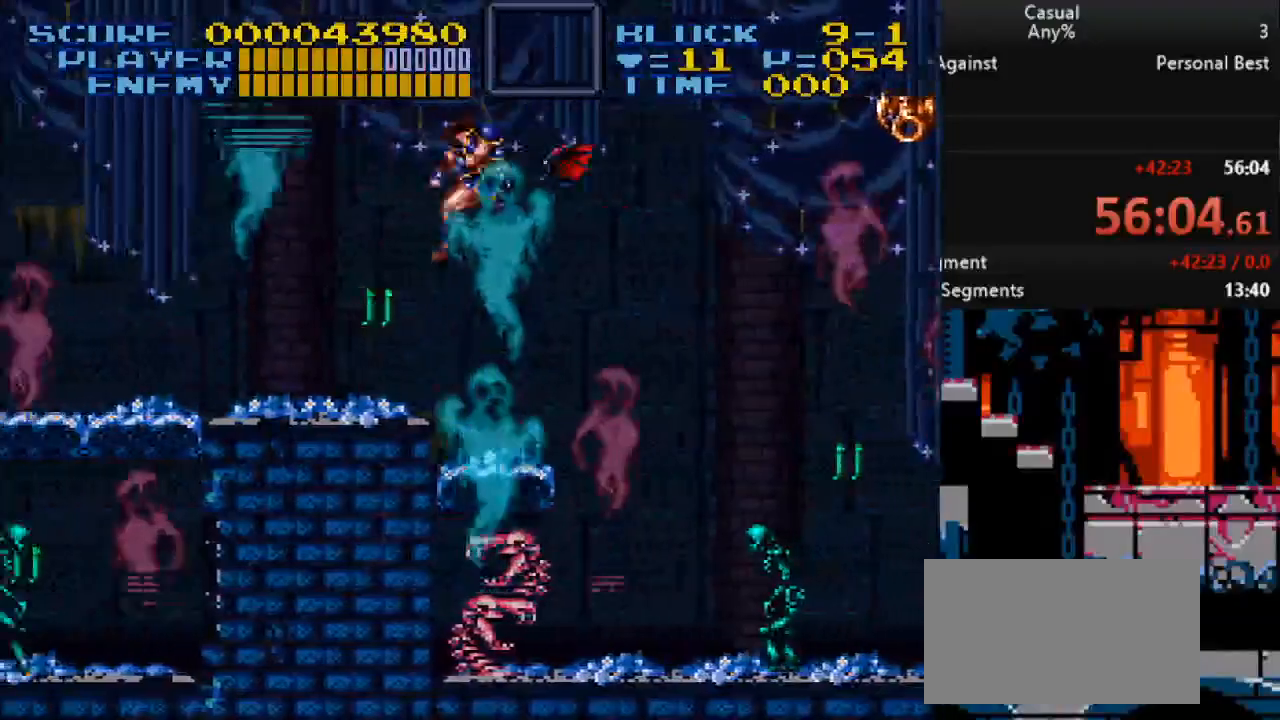
{"buttons": ["B", "DPAD_RIGHT"], "events": [[17, "Y", "up"], [183, "DPAD_RIGHT", "down"], [267, "B", "down"]]}
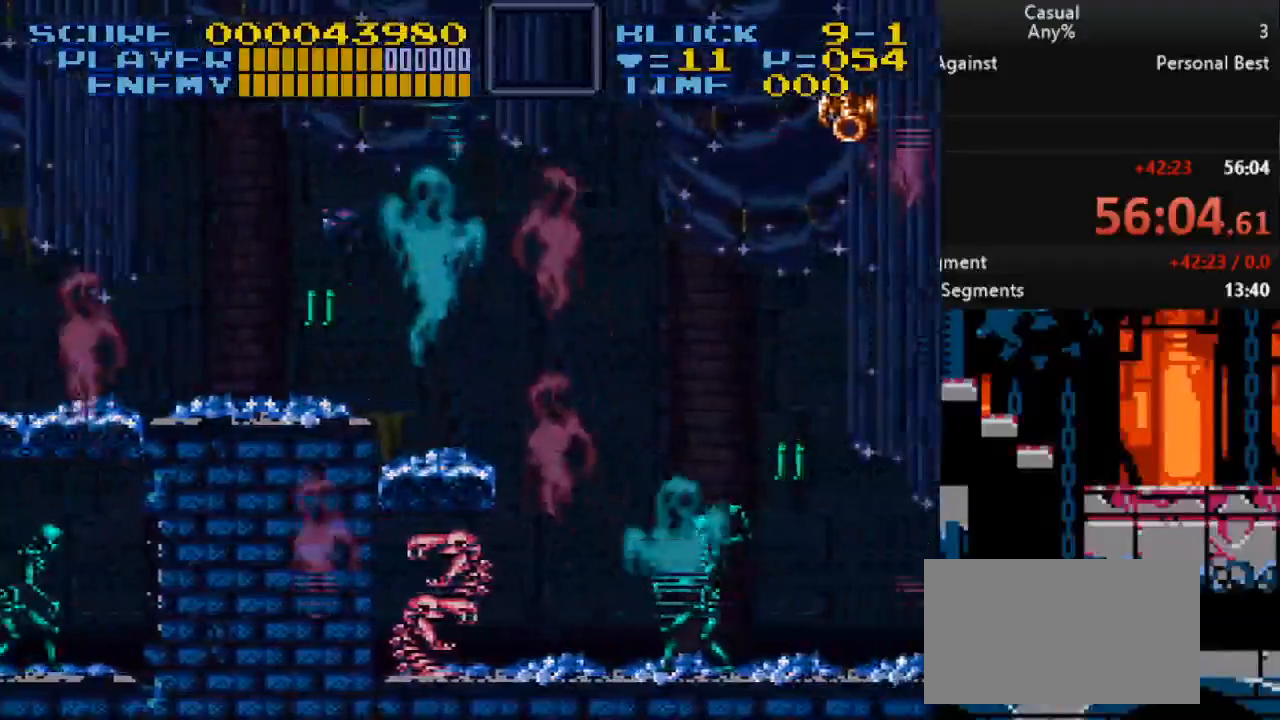
{"buttons": ["B", "Y", "DPAD_UP", "DPAD_RIGHT"], "events": [[83, "Y", "down"], [183, "DPAD_UP", "down"]]}
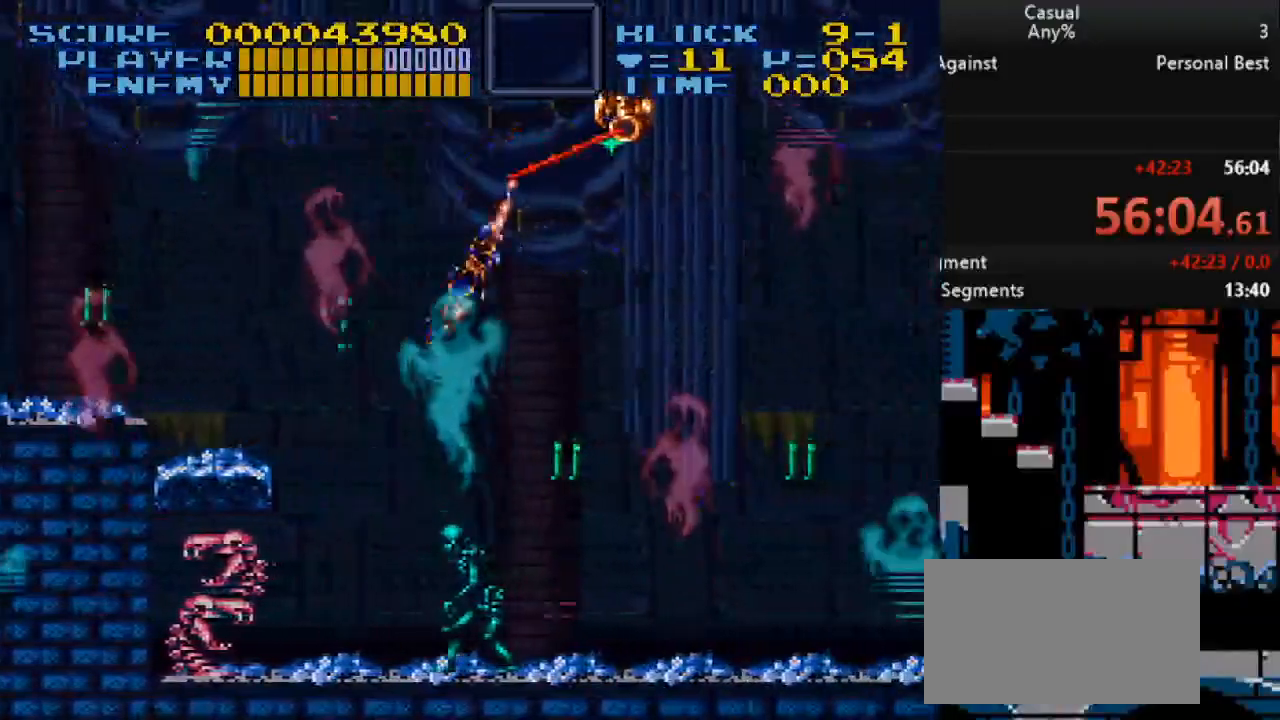
{"buttons": ["Y", "DPAD_DOWN", "DPAD_RIGHT"], "events": [[217, "DPAD_UP", "up"], [267, "DPAD_DOWN", "down"], [283, "B", "up"]]}
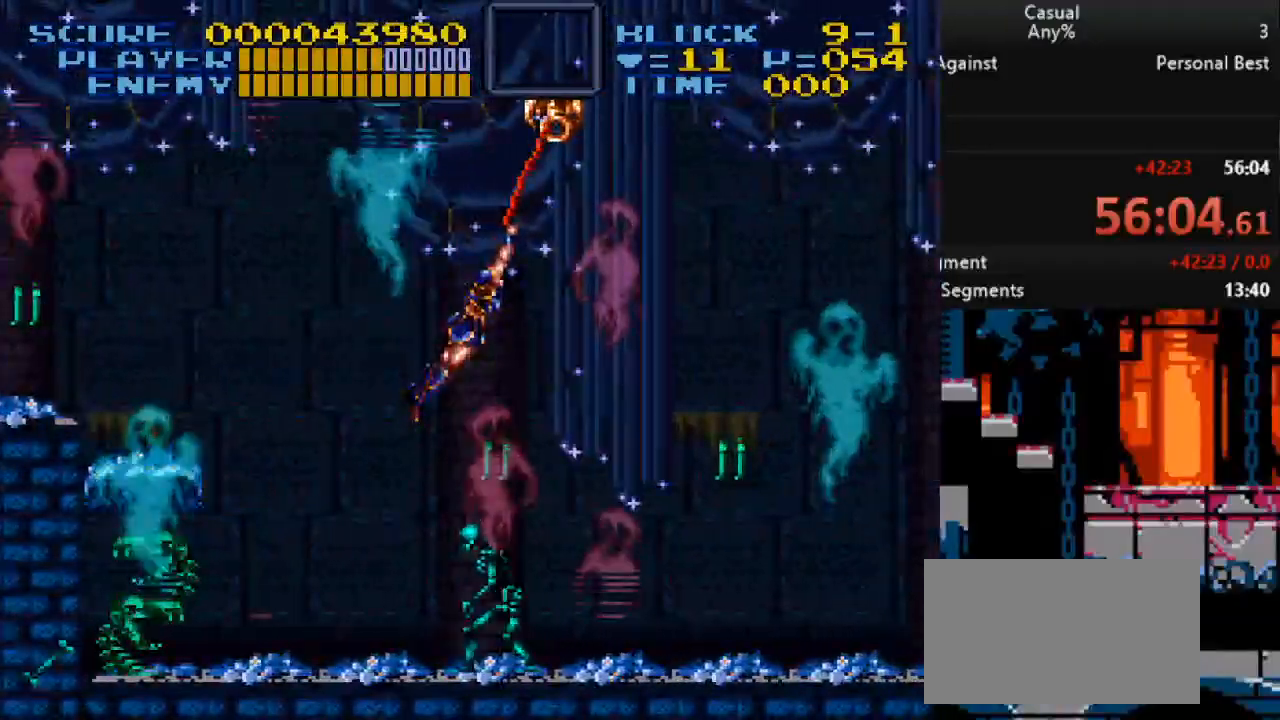
{"buttons": ["Y", "DPAD_RIGHT"], "events": [[383, "DPAD_DOWN", "up"]]}
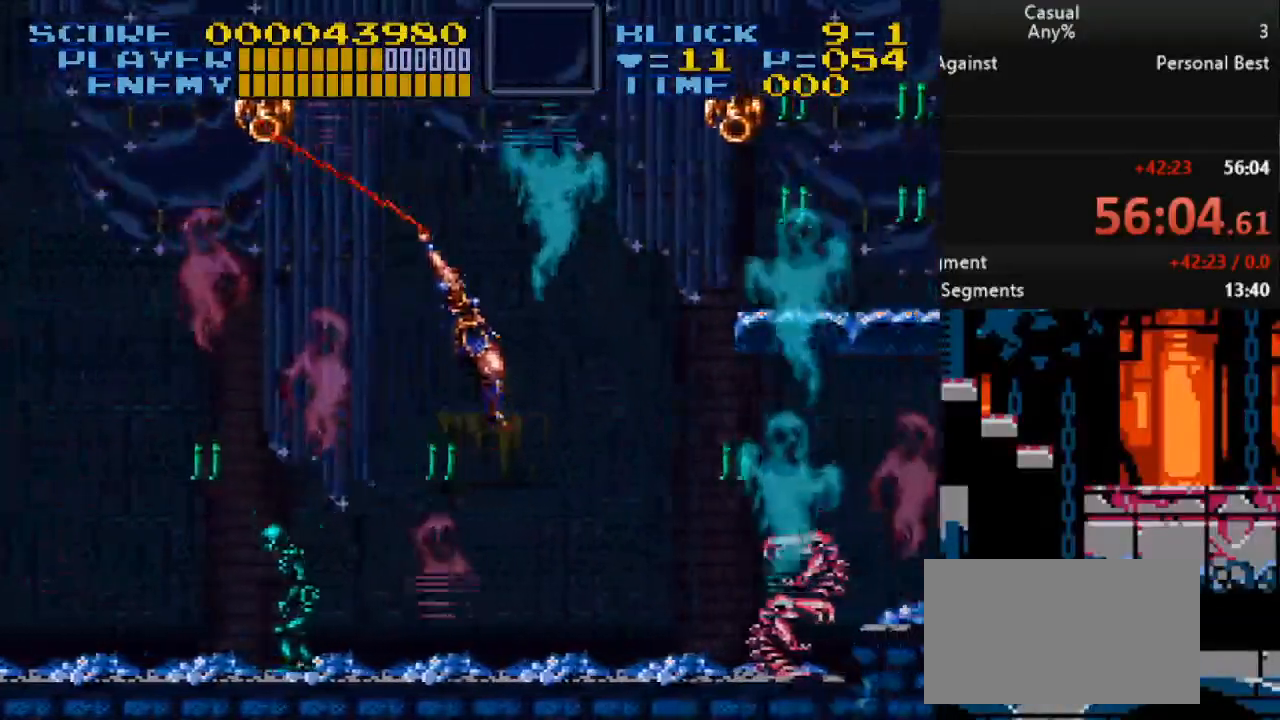
{"buttons": ["Y", "DPAD_RIGHT"], "events": []}
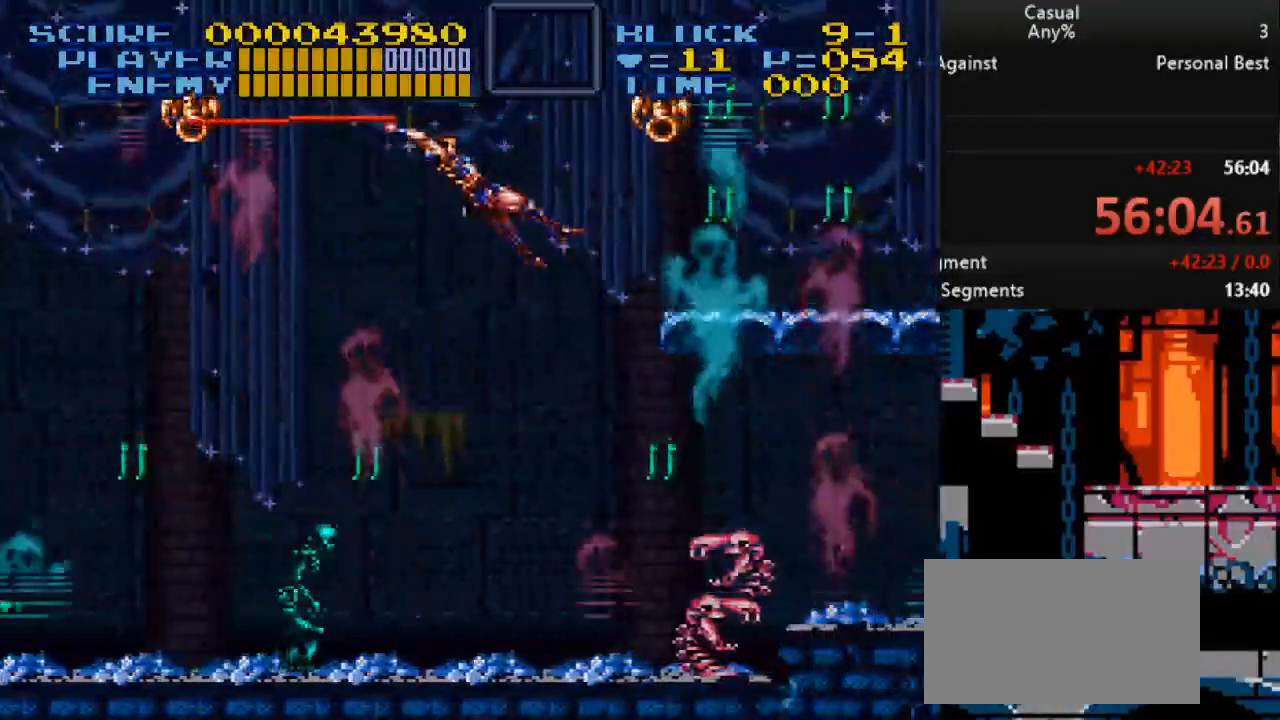
{"buttons": ["Y", "DPAD_DOWN"], "events": [[117, "Y", "up"], [367, "DPAD_RIGHT", "up"], [367, "Y", "down"], [383, "DPAD_DOWN", "down"]]}
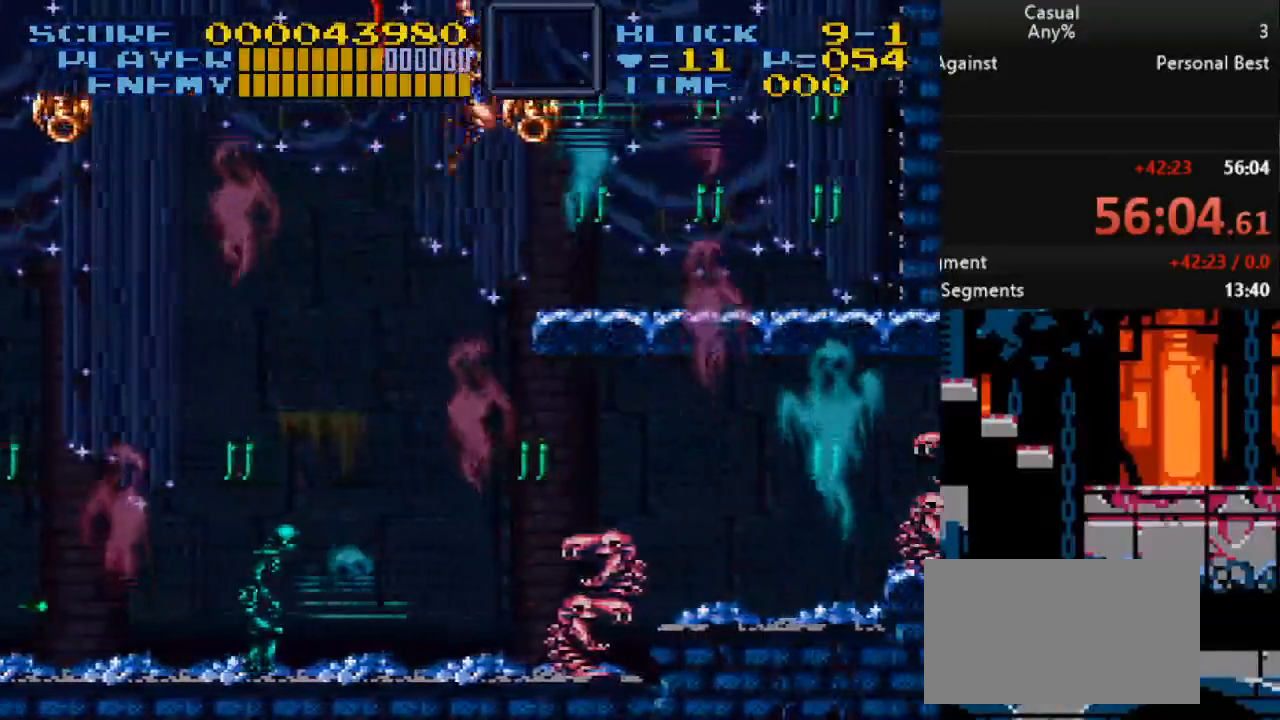
{"buttons": ["DPAD_RIGHT"], "events": [[467, "DPAD_DOWN", "up"], [467, "DPAD_RIGHT", "down"], [467, "Y", "up"]]}
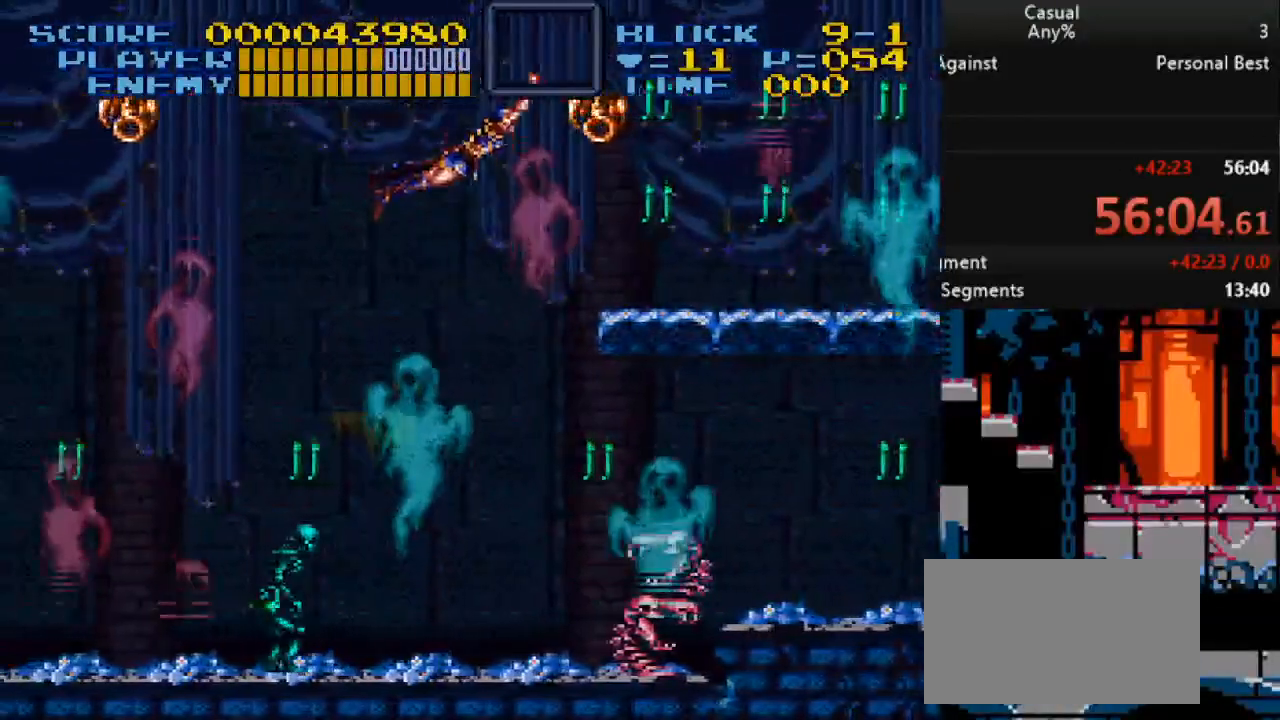
{"buttons": ["Y", "DPAD_DOWN"], "events": [[183, "DPAD_DOWN", "down"], [183, "Y", "down"], [200, "DPAD_RIGHT", "up"]]}
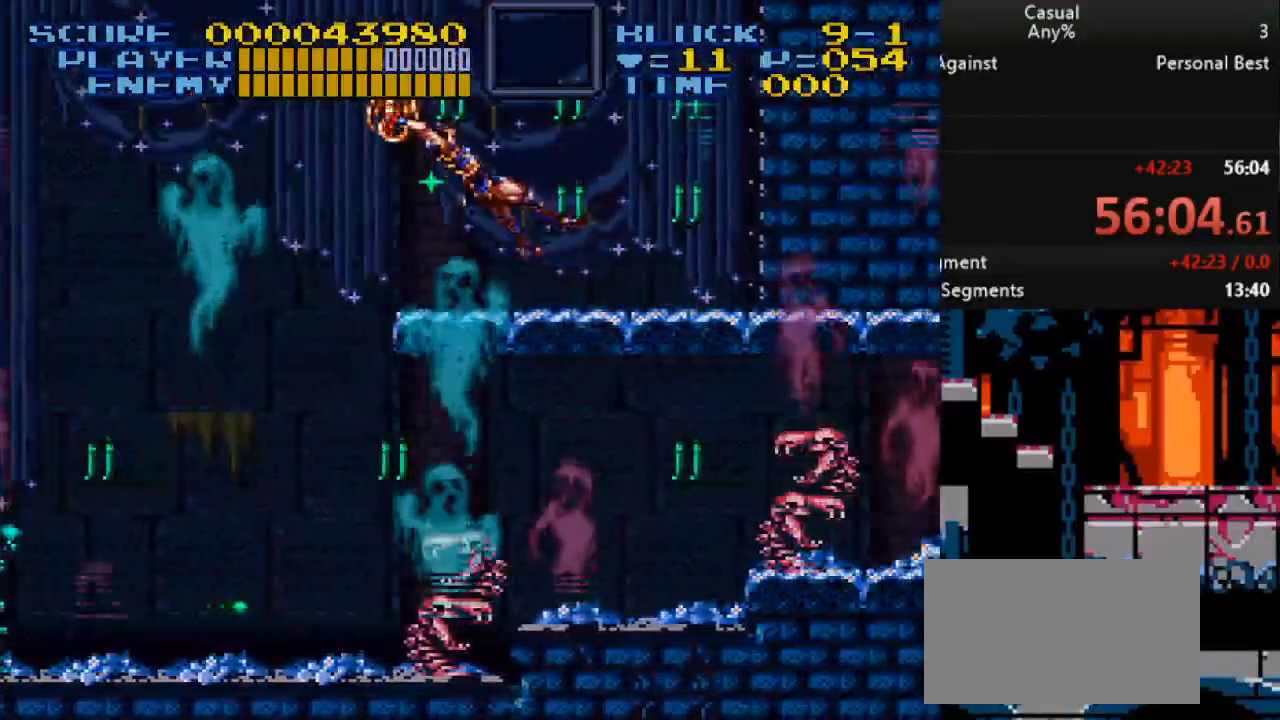
{"buttons": ["Y", "DPAD_DOWN"], "events": []}
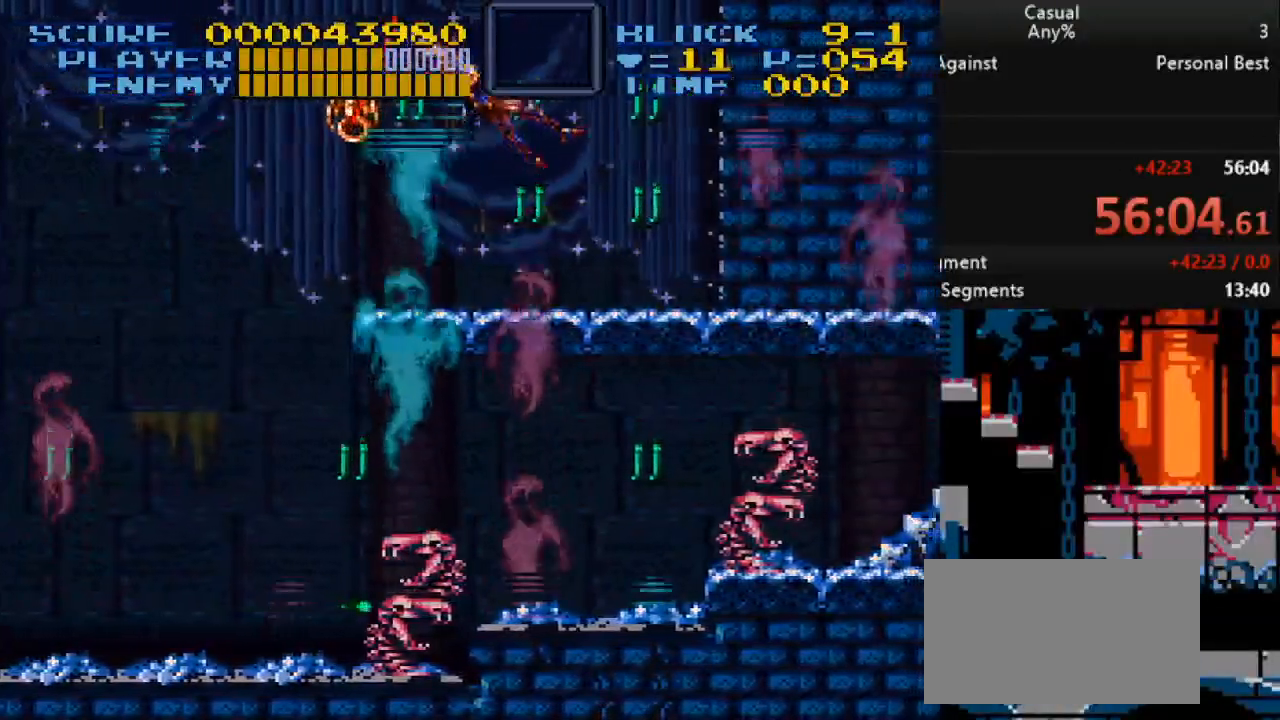
{"buttons": ["DPAD_RIGHT"], "events": [[100, "Y", "up"], [150, "DPAD_RIGHT", "down"], [183, "DPAD_DOWN", "up"]]}
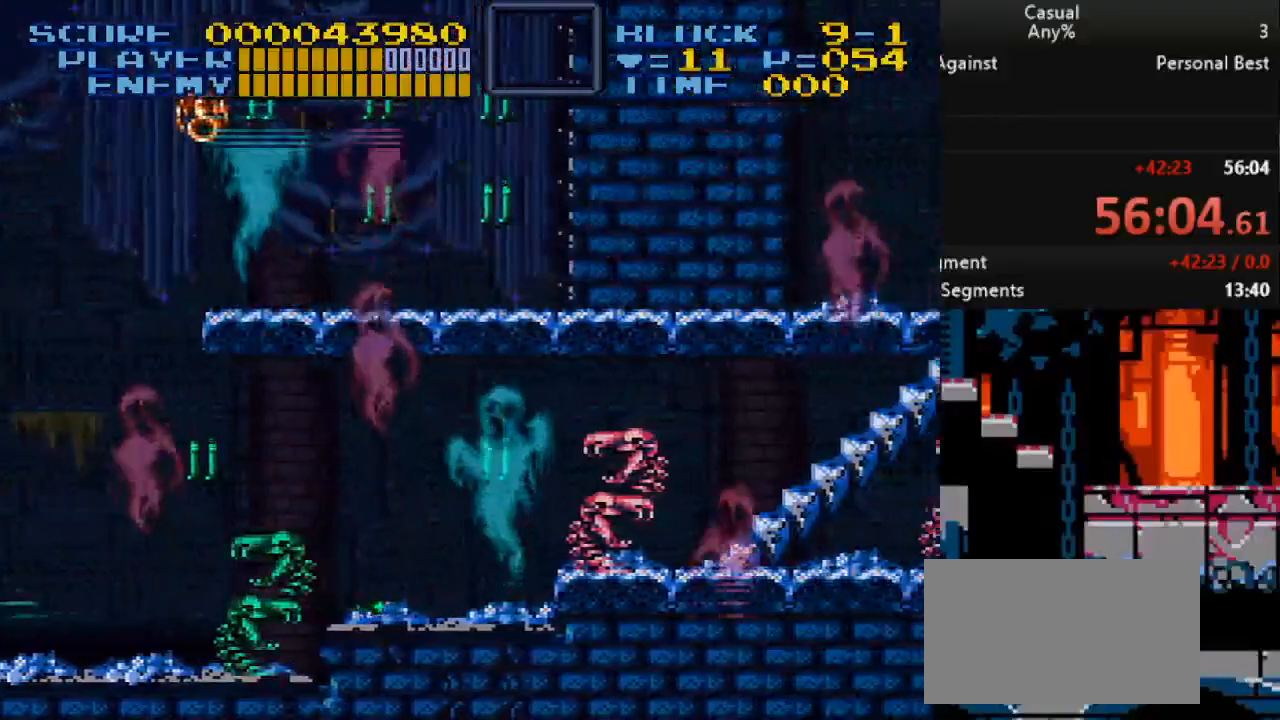
{"buttons": ["DPAD_RIGHT"], "events": []}
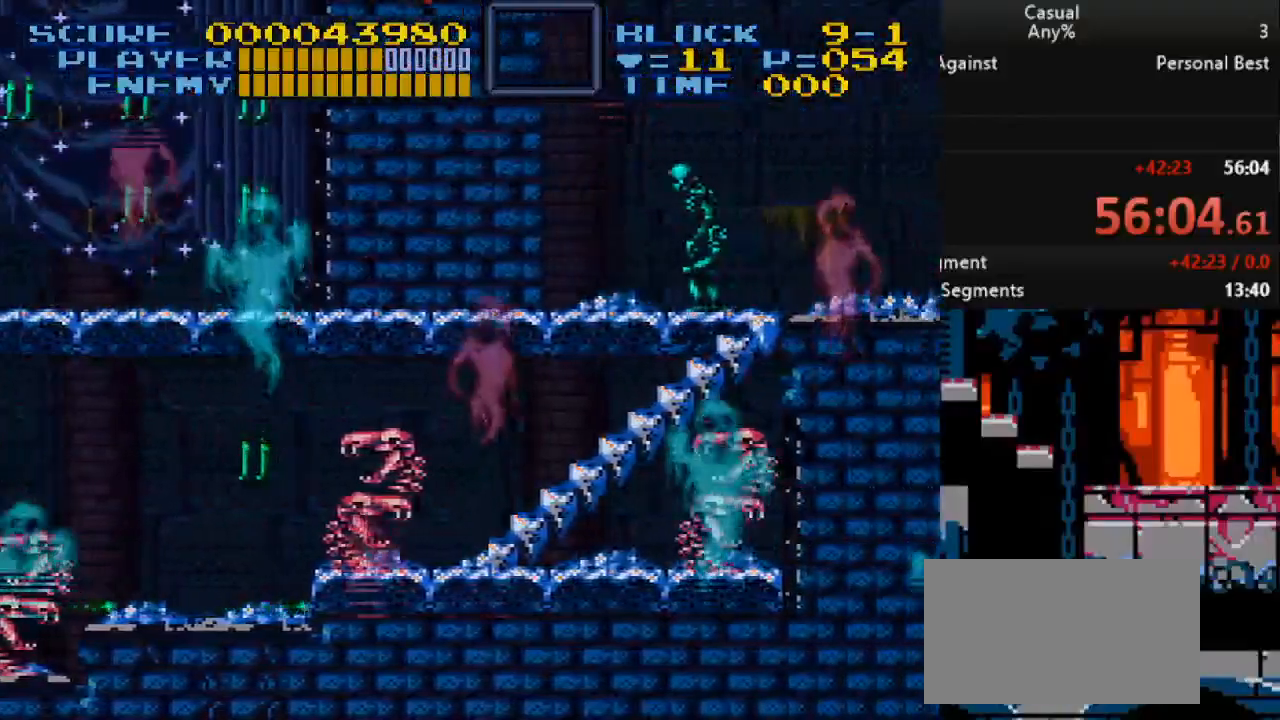
{"buttons": ["DPAD_RIGHT"], "events": [[100, "B", "down"], [283, "B", "up"]]}
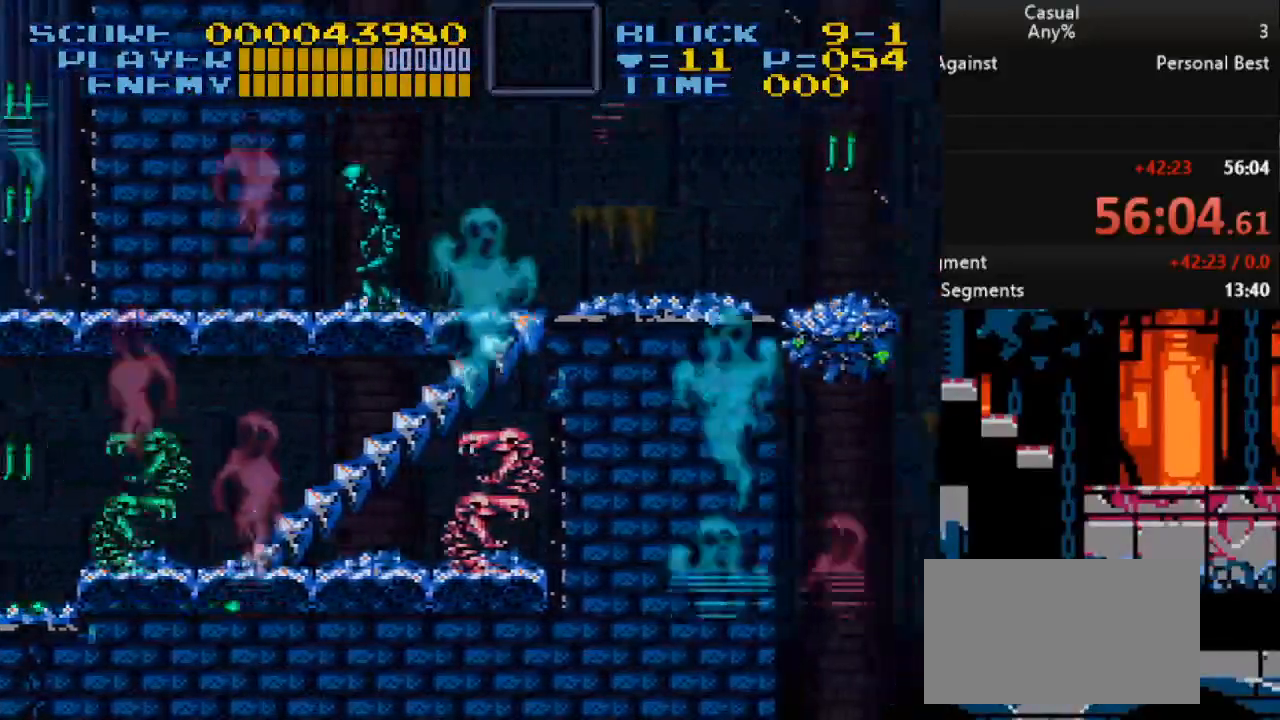
{"buttons": ["Y", "DPAD_RIGHT"], "events": [[250, "Y", "down"]]}
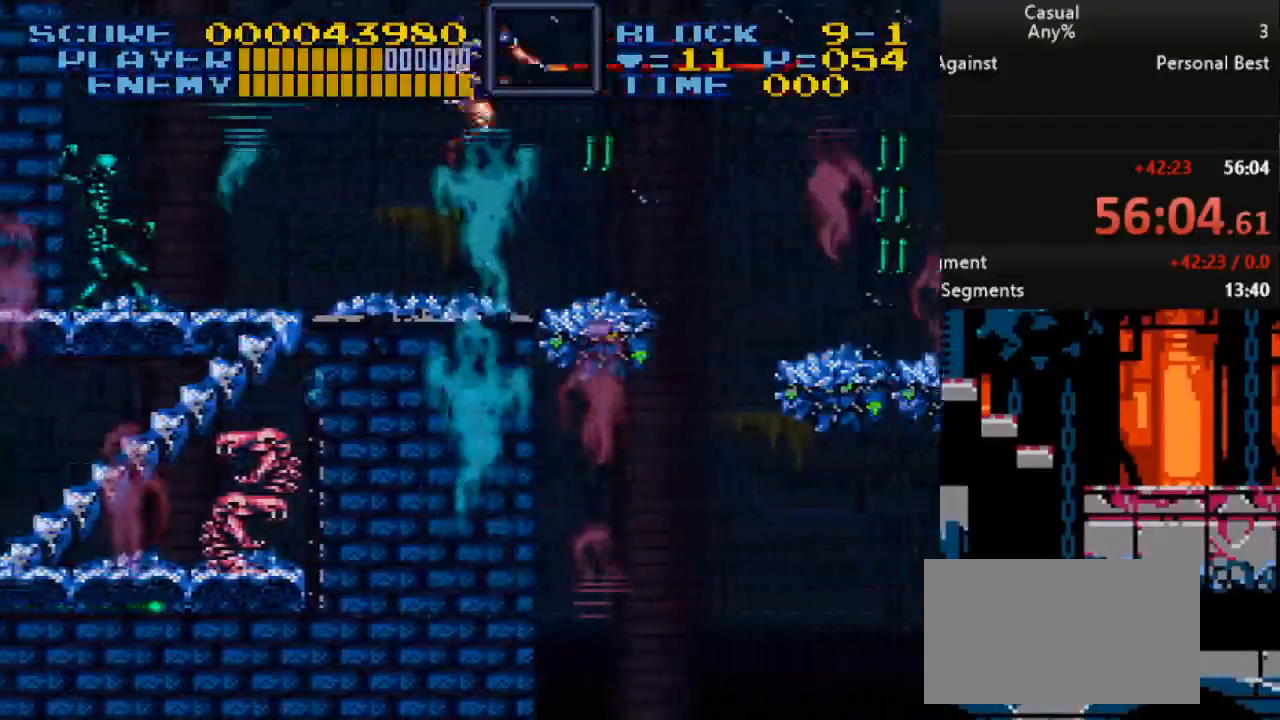
{"buttons": ["DPAD_RIGHT"], "events": [[117, "Y", "up"], [233, "DPAD_RIGHT", "up"], [267, "DPAD_RIGHT", "down"], [333, "B", "down"], [483, "B", "up"]]}
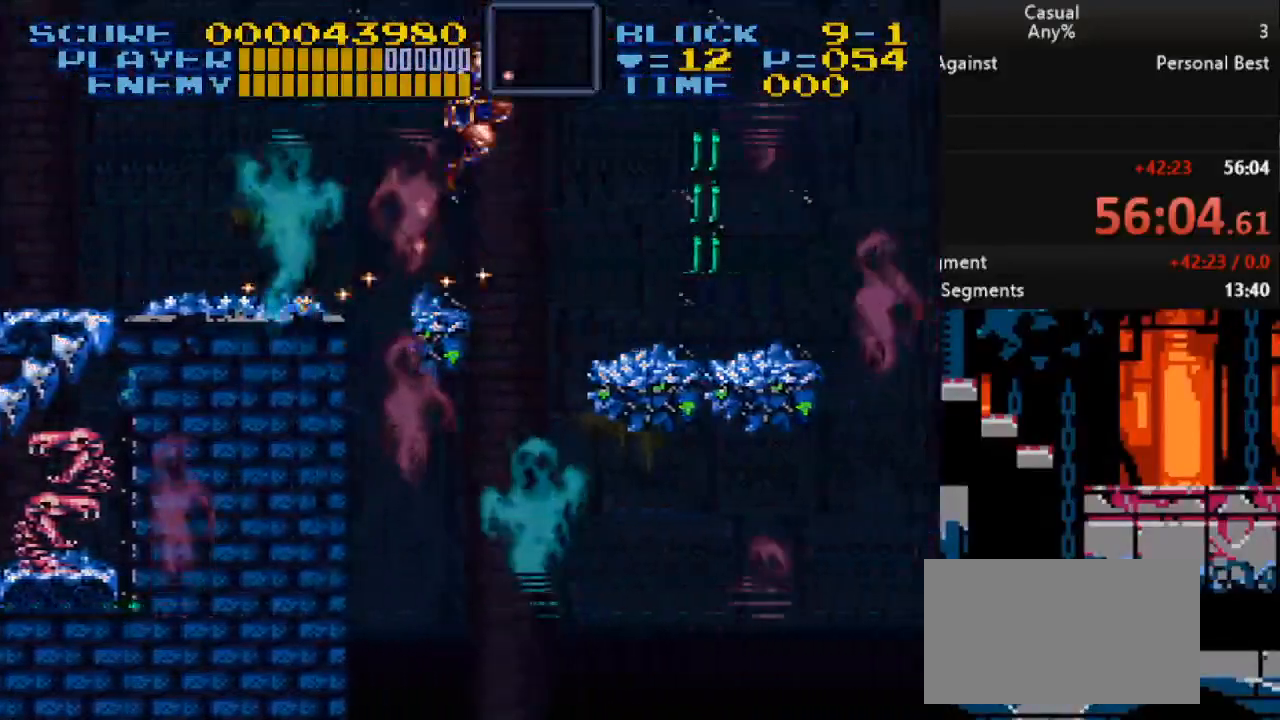
{"buttons": ["DPAD_DOWN"], "events": [[117, "DPAD_DOWN", "down"], [117, "DPAD_RIGHT", "up"], [233, "Y", "down"], [433, "Y", "up"]]}
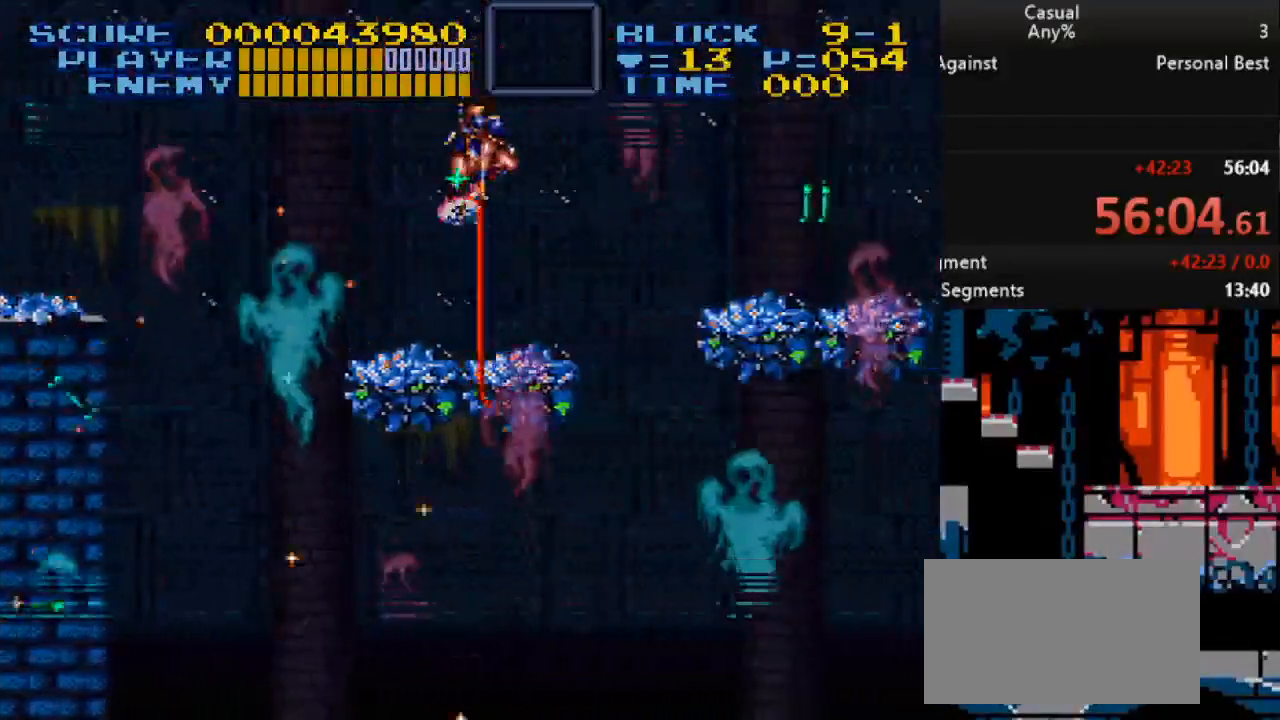
{"buttons": ["DPAD_RIGHT"], "events": [[17, "DPAD_LEFT", "down"], [117, "DPAD_LEFT", "up"], [133, "DPAD_DOWN", "up"], [317, "B", "down"], [400, "DPAD_RIGHT", "down"], [467, "B", "up"]]}
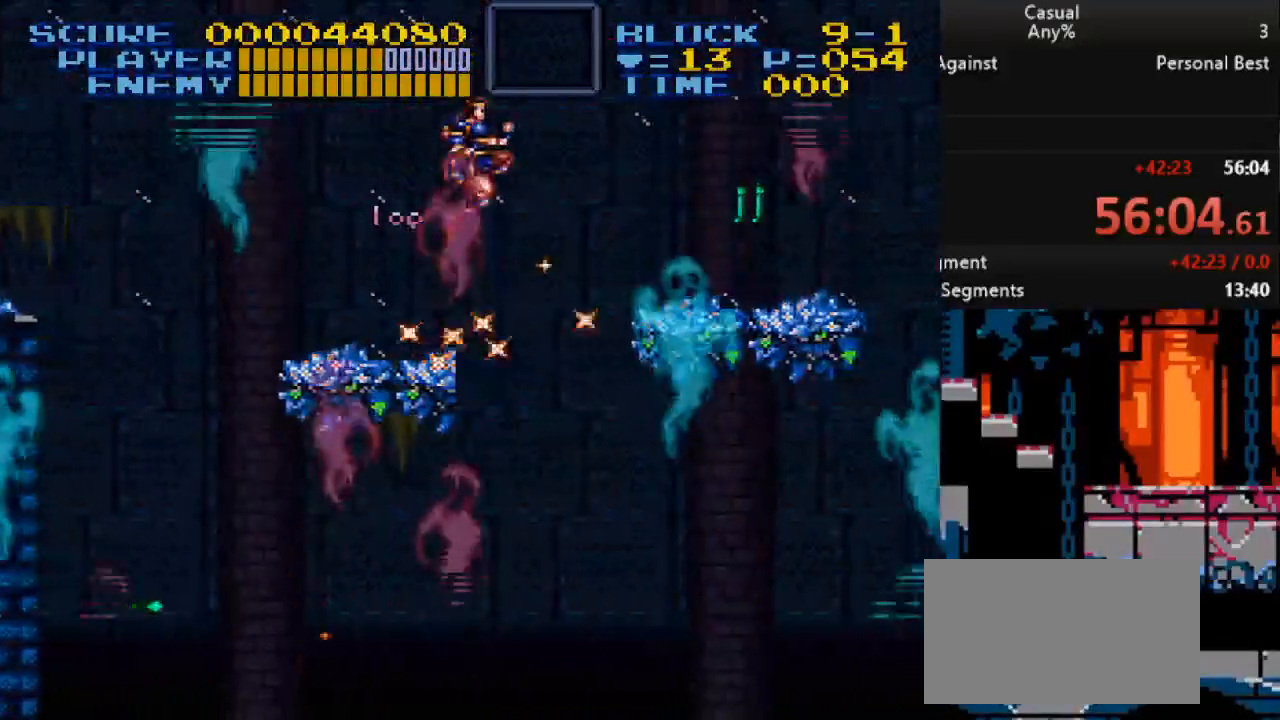
{"buttons": ["DPAD_RIGHT"], "events": [[50, "DPAD_DOWN", "down"], [150, "Y", "down"], [383, "Y", "up"], [417, "DPAD_DOWN", "up"]]}
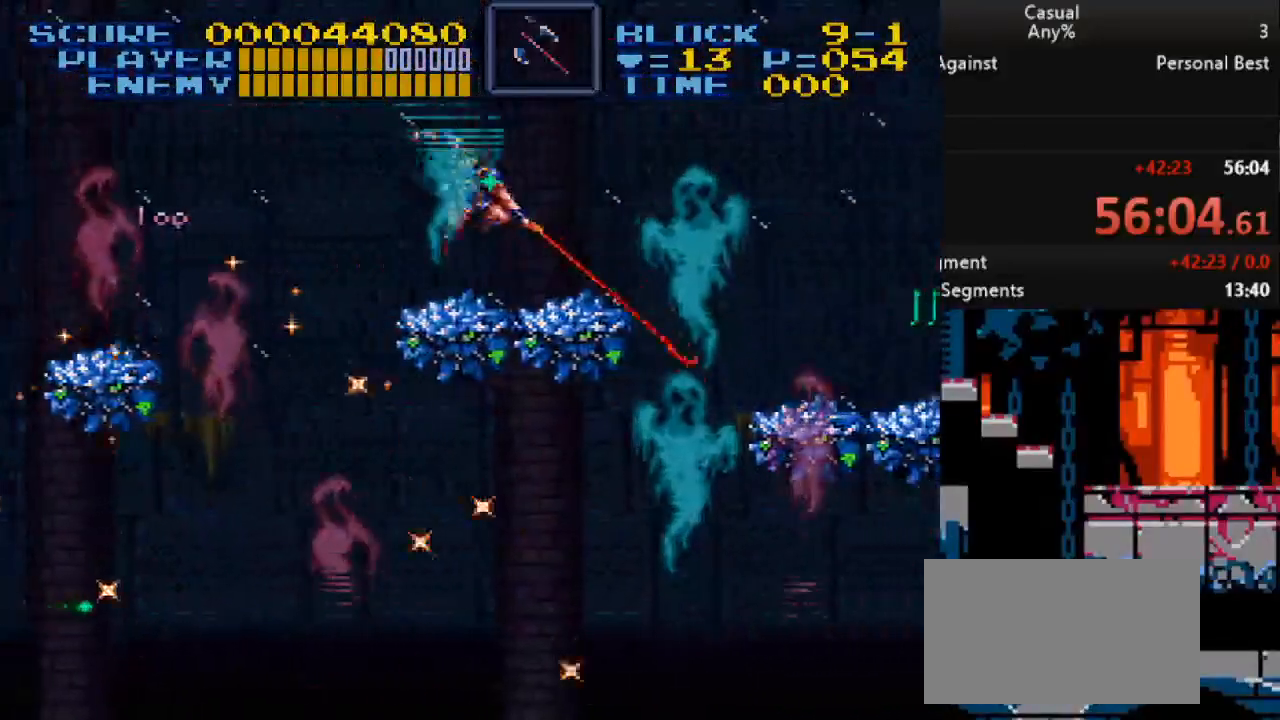
{"buttons": [], "events": [[167, "B", "down"], [300, "B", "up"], [450, "DPAD_RIGHT", "up"]]}
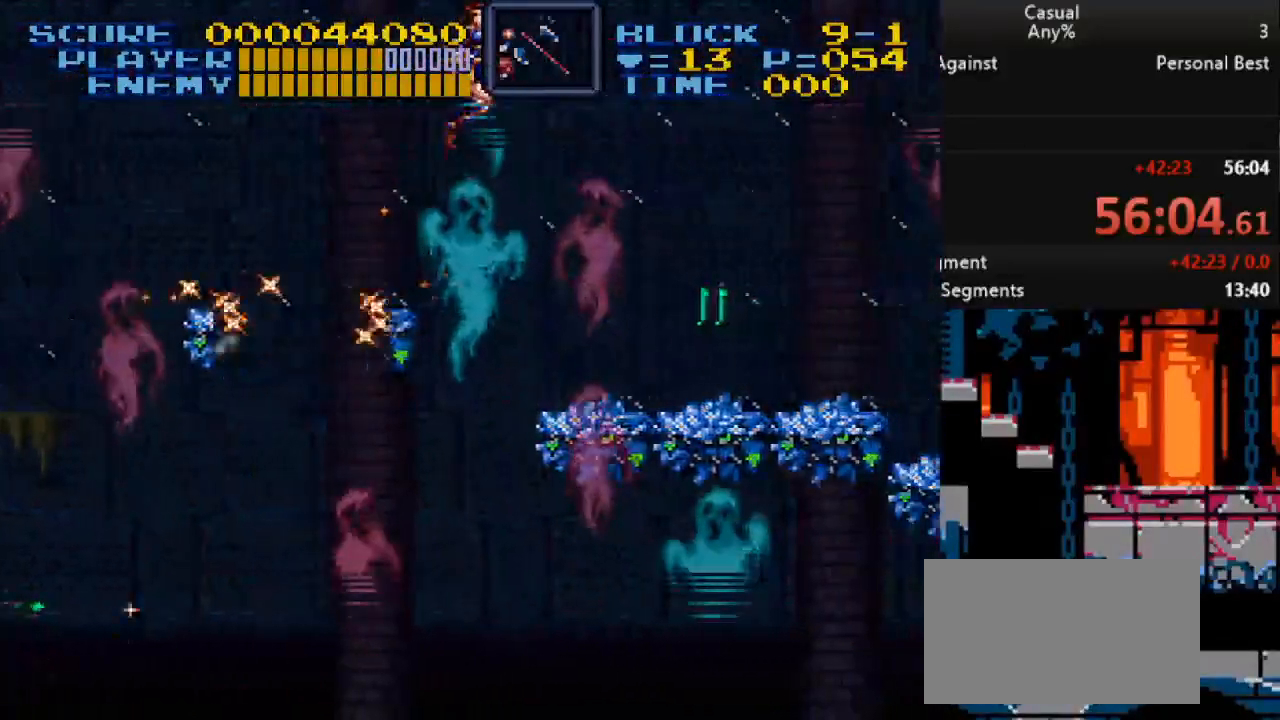
{"buttons": [], "events": [[133, "X", "down"], [283, "X", "up"]]}
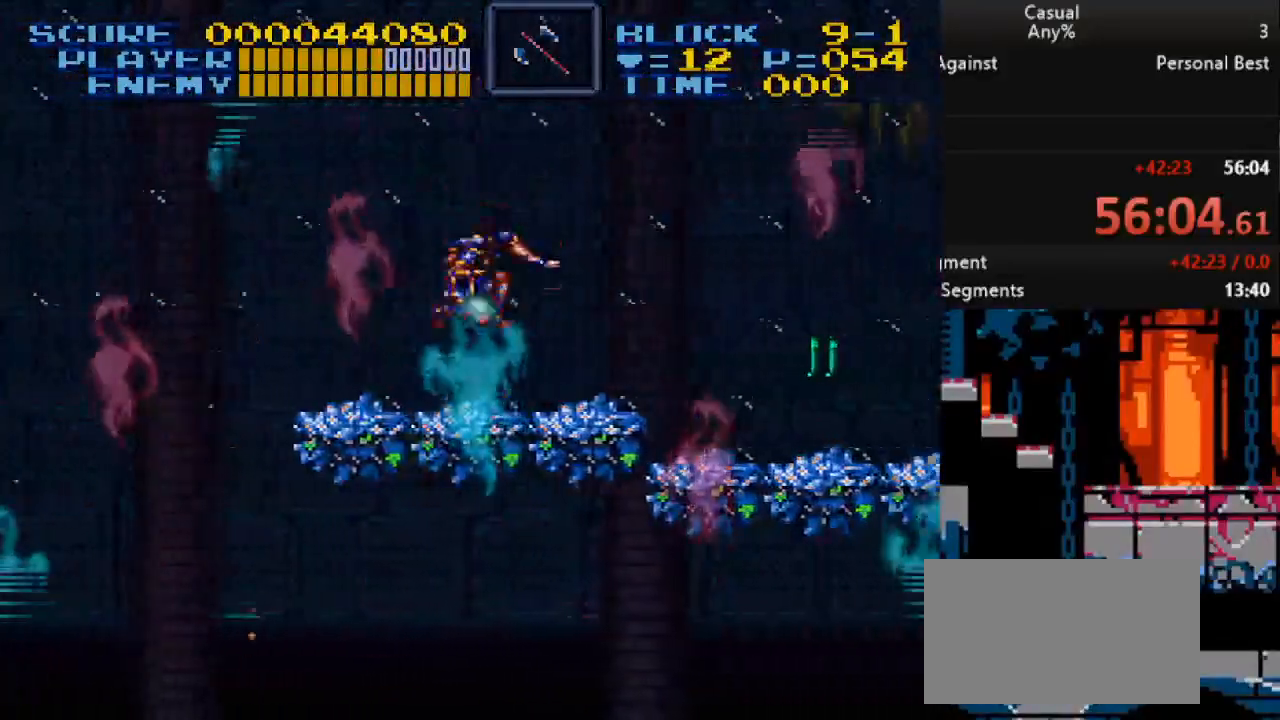
{"buttons": ["DPAD_RIGHT"], "events": [[150, "DPAD_RIGHT", "down"], [167, "B", "down"], [317, "B", "up"]]}
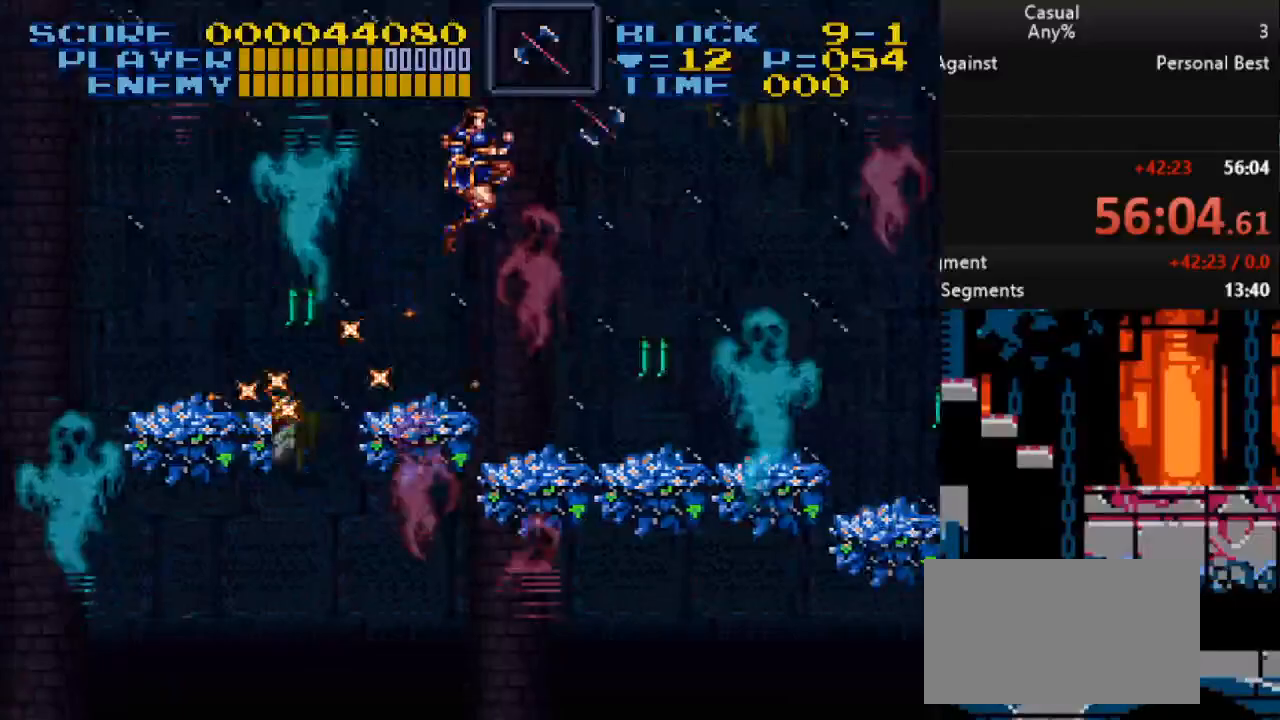
{"buttons": [], "events": [[17, "DPAD_RIGHT", "up"], [183, "DPAD_DOWN", "down"], [183, "Y", "down"], [433, "DPAD_DOWN", "up"], [450, "Y", "up"]]}
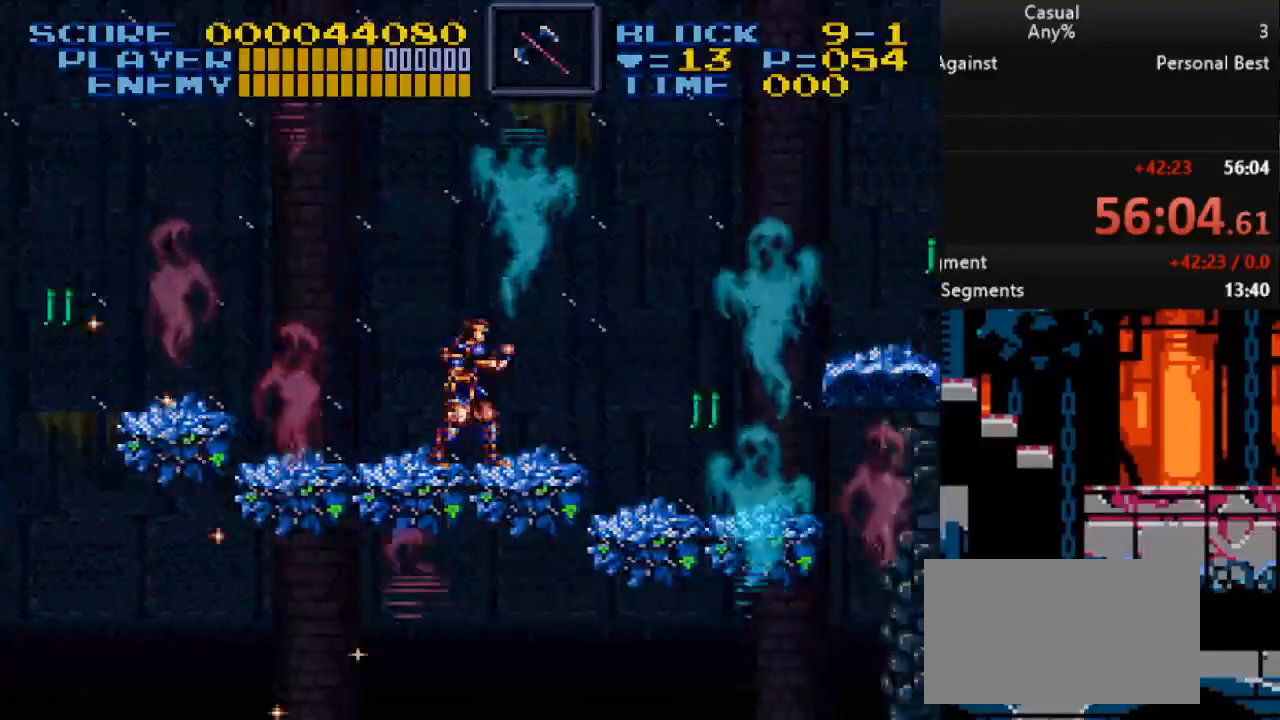
{"buttons": ["DPAD_RIGHT"], "events": [[133, "B", "down"], [267, "B", "up"], [317, "DPAD_RIGHT", "down"]]}
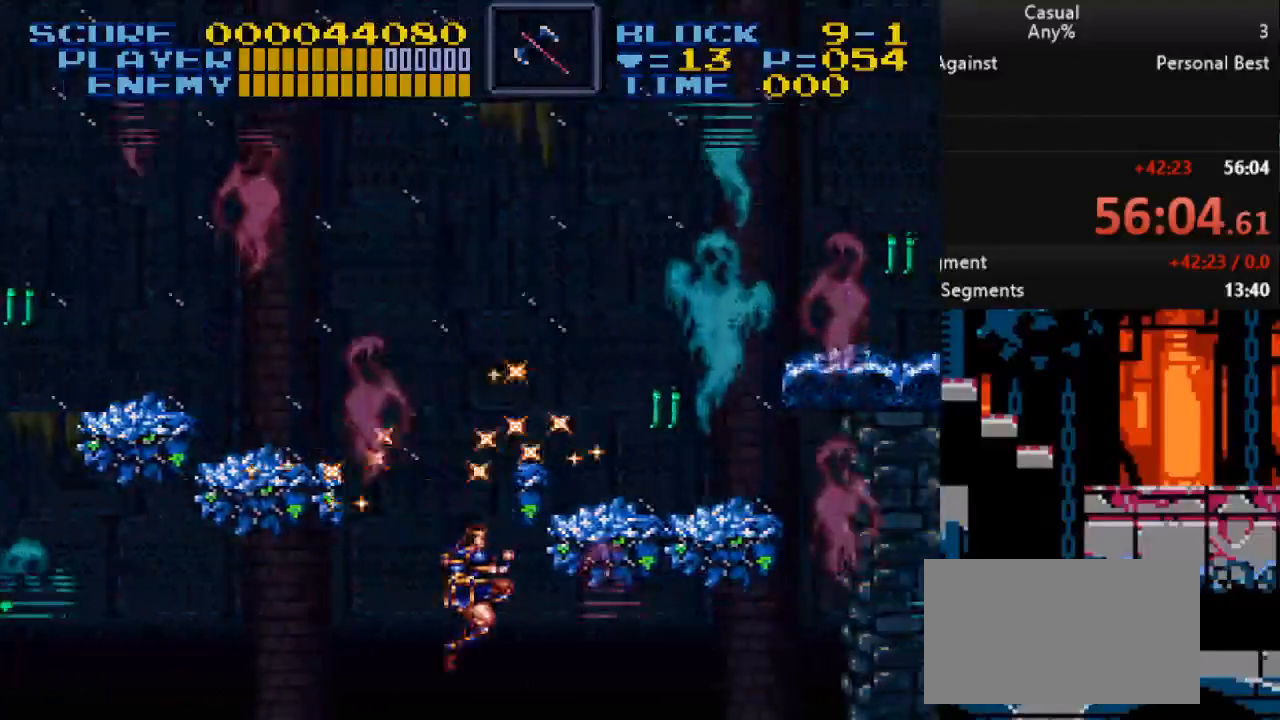
{"buttons": [], "events": [[83, "DPAD_RIGHT", "up"], [100, "DPAD_RIGHT", "down"], [167, "B", "down"], [200, "DPAD_RIGHT", "up"], [367, "B", "up"]]}
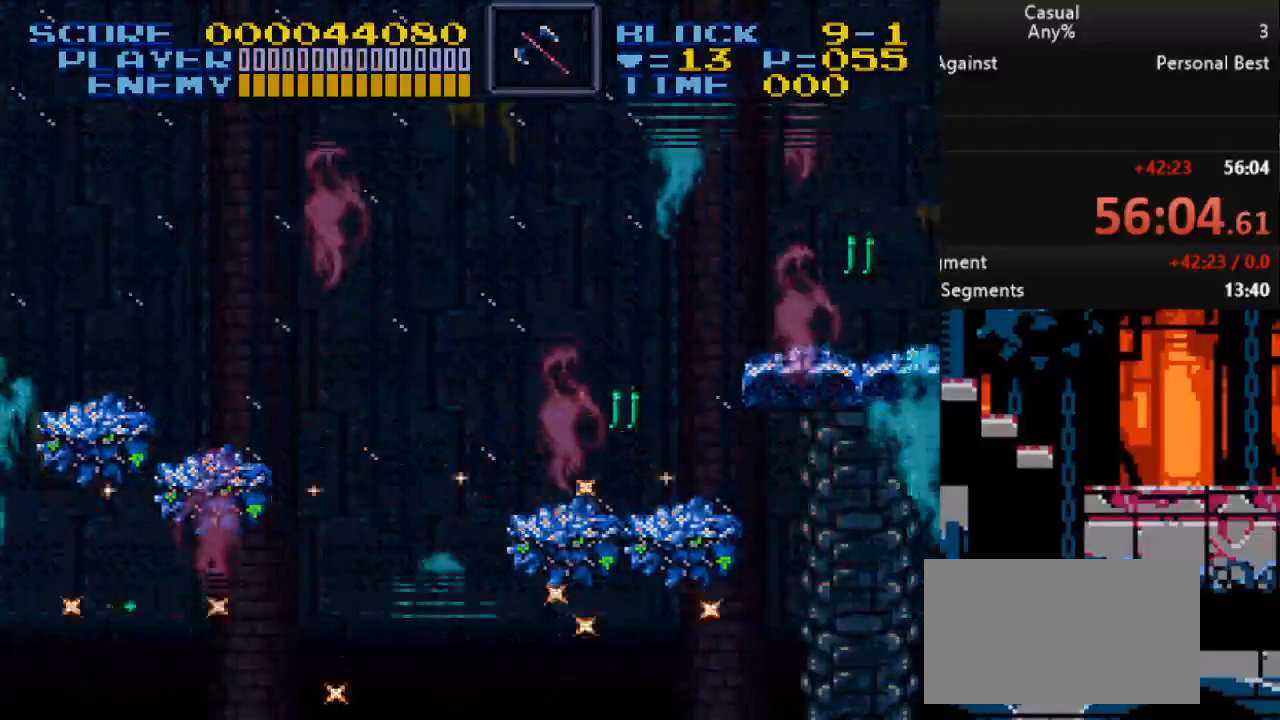
{"buttons": [], "events": []}